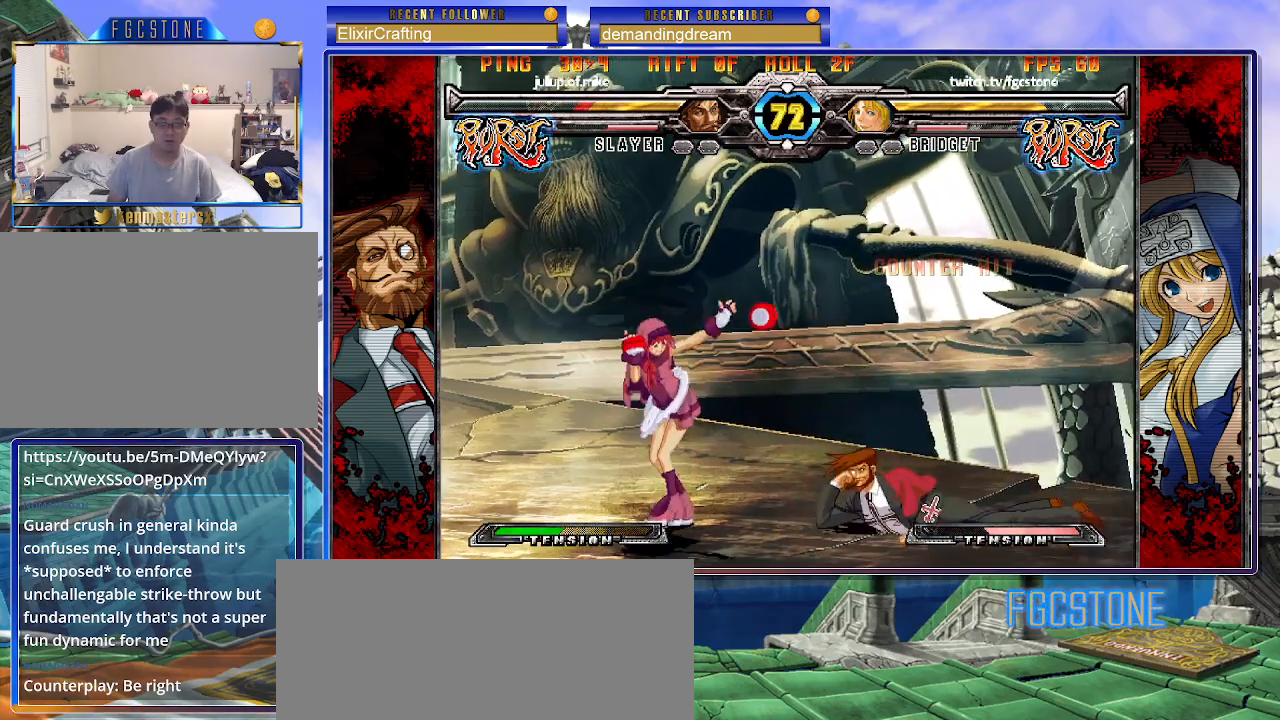
Gameplay with a controller (arcade stick); each line is a JSON object with the inputs held at the frame after it. "events" lists button and stick changes between this image and that frame as [ms after this image, input, new state], when the widget could be followed in between. Not read: L3 R3.
{"buttons": ["K"], "left_stick": "down", "events": [[50, "left_stick", "center"], [133, "left_stick", "right"], [383, "left_stick", "down"], [450, "K", "down"]]}
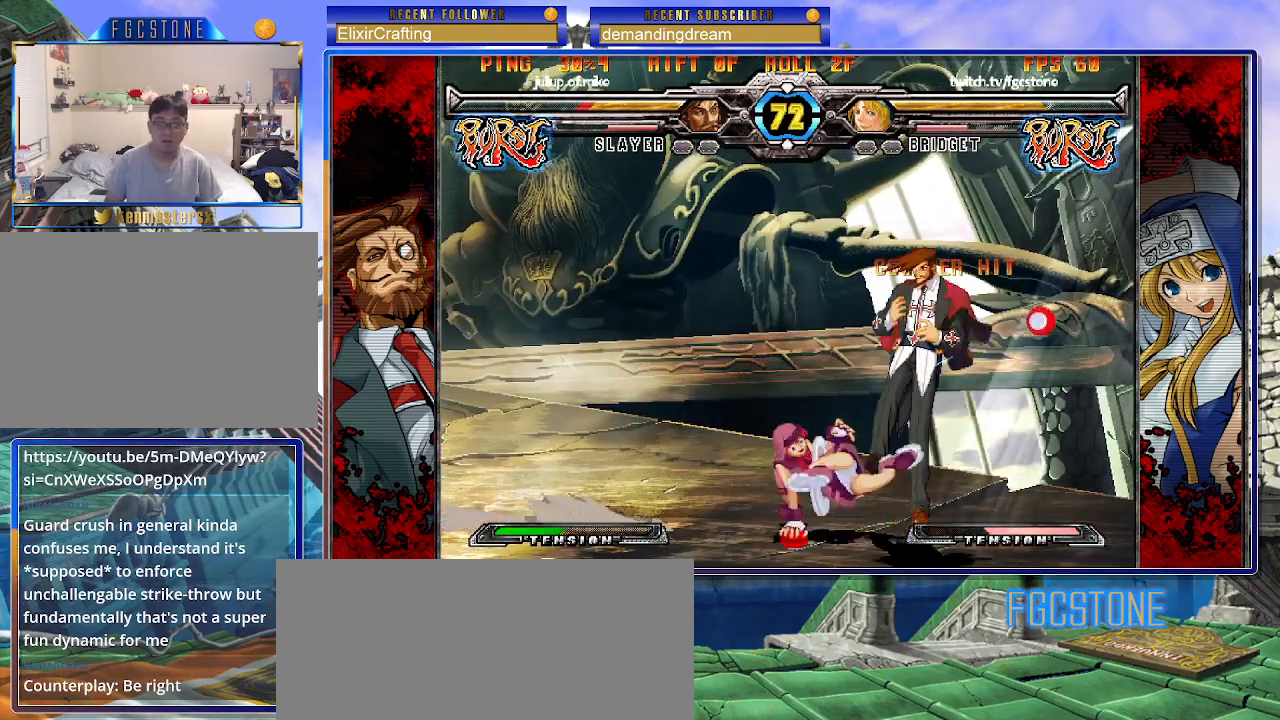
{"buttons": ["S"], "left_stick": "down", "events": [[33, "K", "up"], [100, "left_stick", "center"], [133, "S", "down"], [233, "S", "up"], [300, "left_stick", "down"], [450, "S", "down"]]}
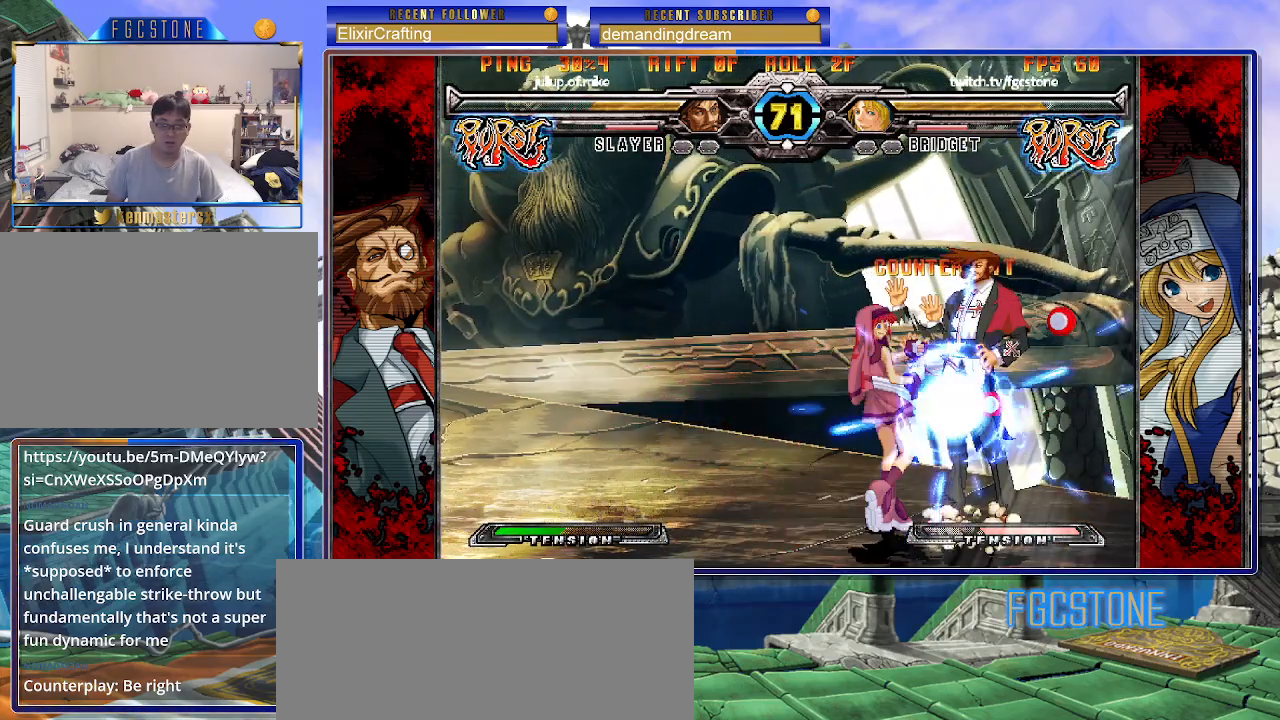
{"buttons": [], "left_stick": "center", "events": [[67, "S", "up"], [100, "left_stick", "center"], [150, "left_stick", "right"], [233, "left_stick", "down"], [367, "left_stick", "right"], [383, "HS", "down"], [433, "left_stick", "center"], [450, "HS", "up"]]}
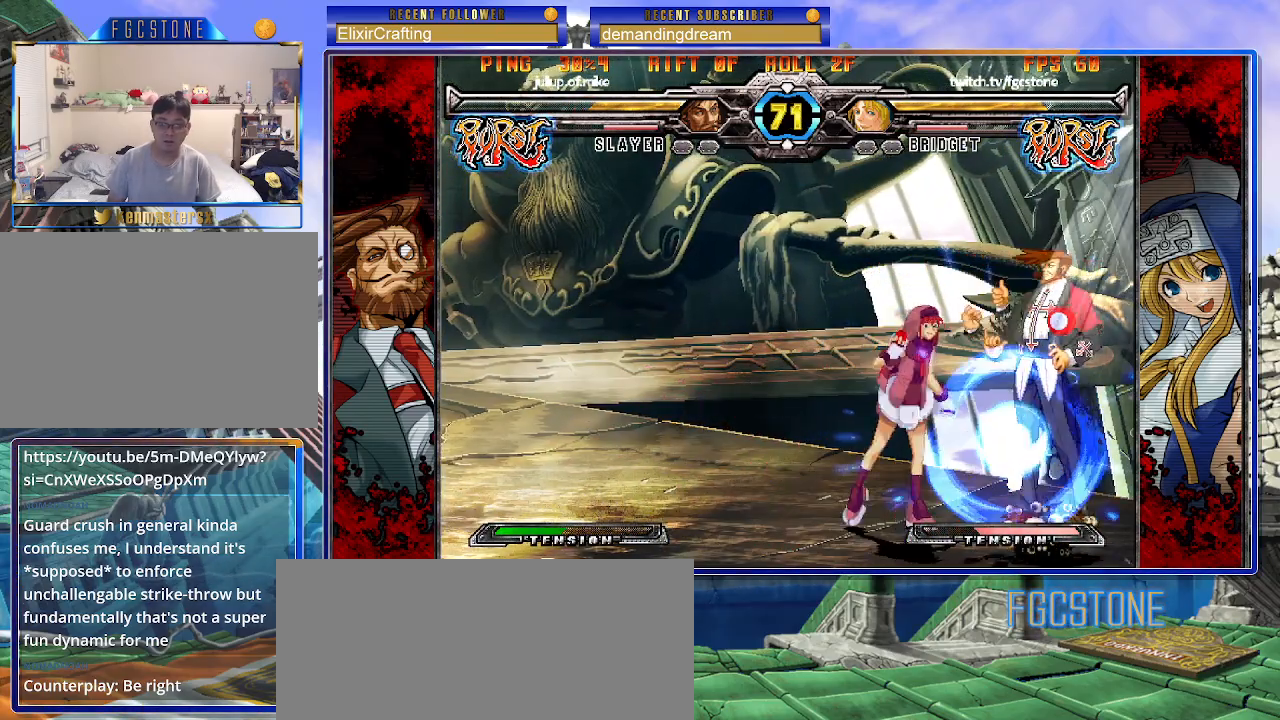
{"buttons": [], "left_stick": "center", "events": [[433, "left_stick", "right"], [500, "left_stick", "center"]]}
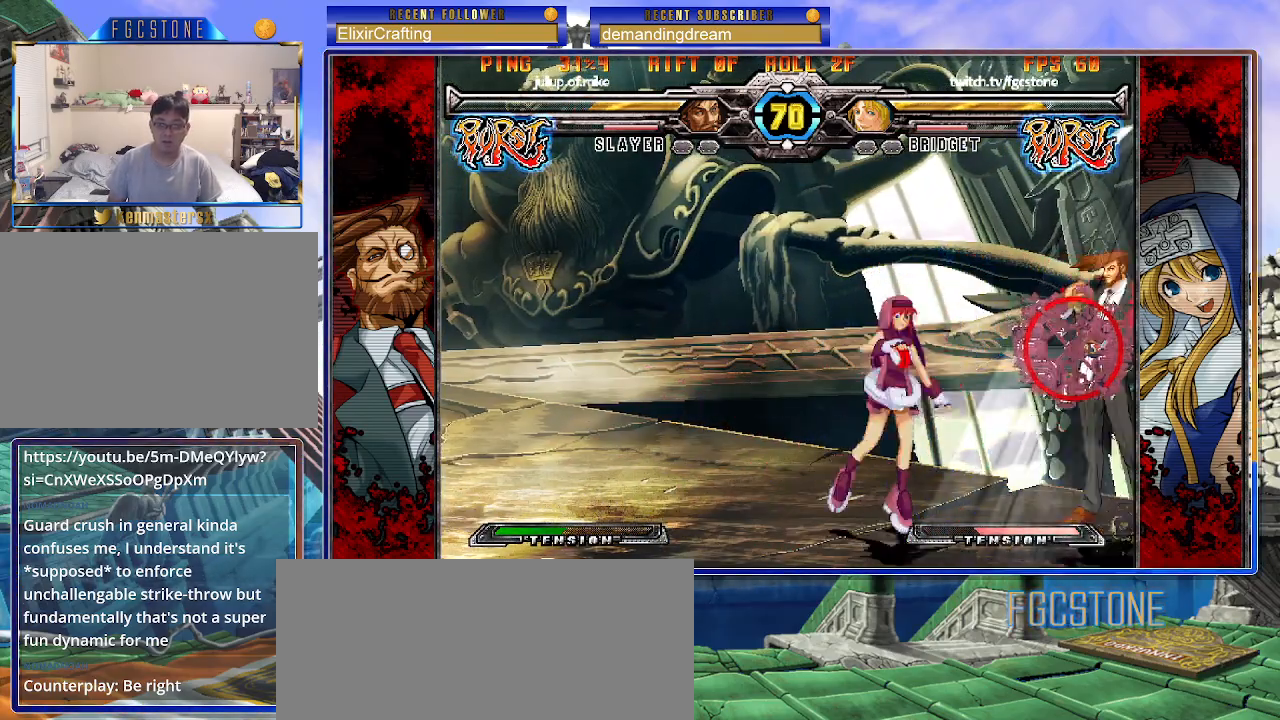
{"buttons": [], "left_stick": "center", "events": [[83, "left_stick", "right"], [283, "left_stick", "down"], [300, "K", "down"], [383, "K", "up"], [383, "left_stick", "center"]]}
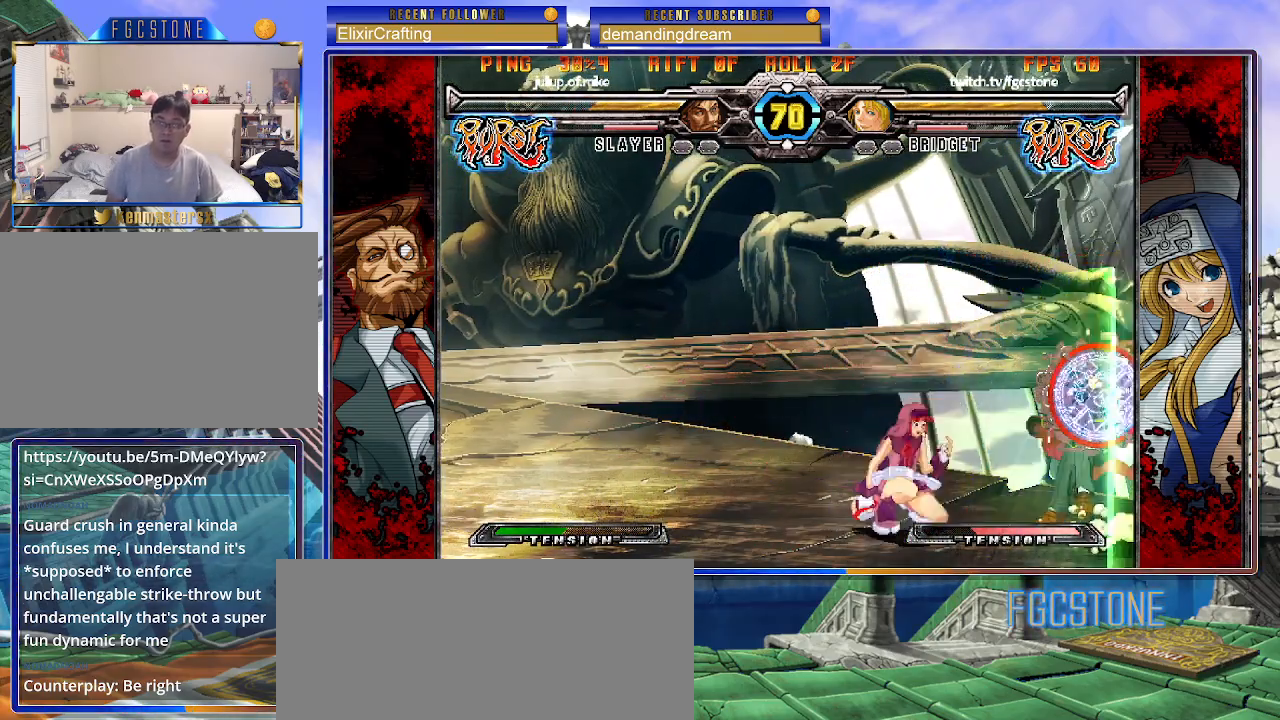
{"buttons": [], "left_stick": "center", "events": [[33, "S", "down"], [150, "S", "up"], [183, "S", "down"], [233, "S", "up"], [233, "left_stick", "down"], [350, "left_stick", "left"], [400, "K", "down"], [417, "left_stick", "center"], [467, "K", "up"]]}
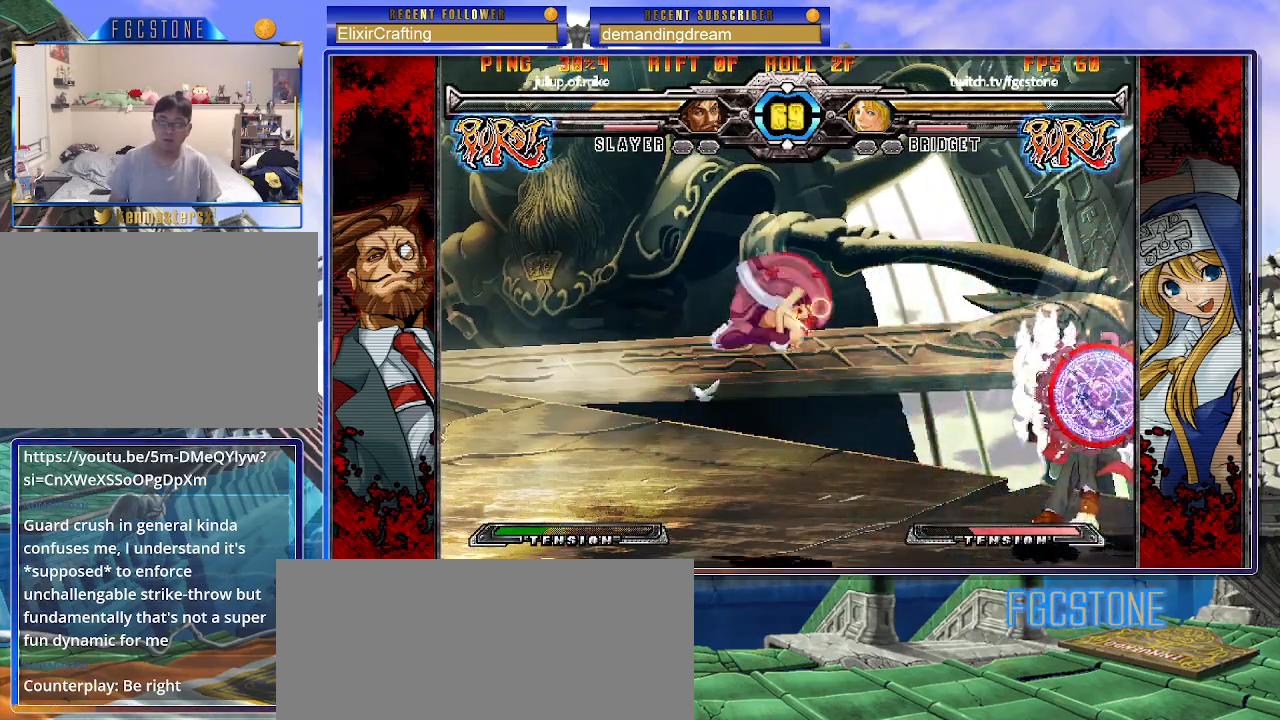
{"buttons": [], "left_stick": "down-left", "events": [[233, "S", "down"], [300, "S", "up"], [500, "left_stick", "down-left"]]}
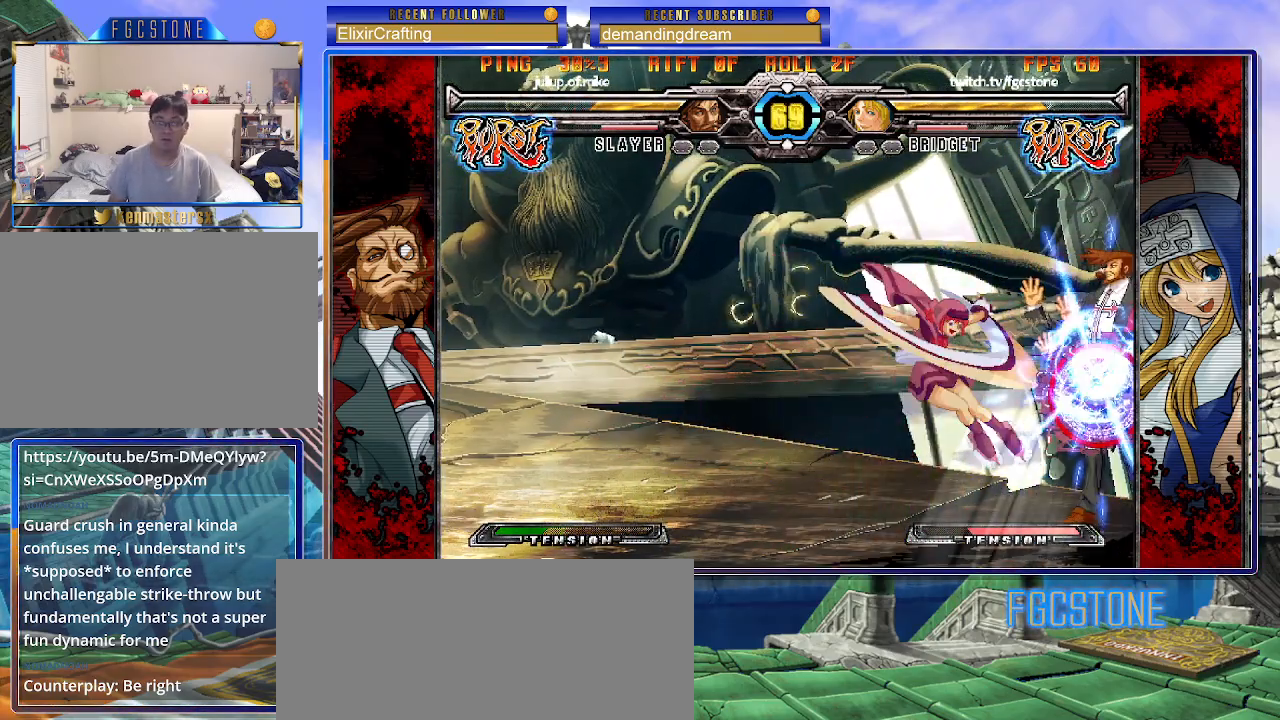
{"buttons": [], "left_stick": "center", "events": [[200, "K", "down"], [250, "K", "up"], [433, "left_stick", "center"]]}
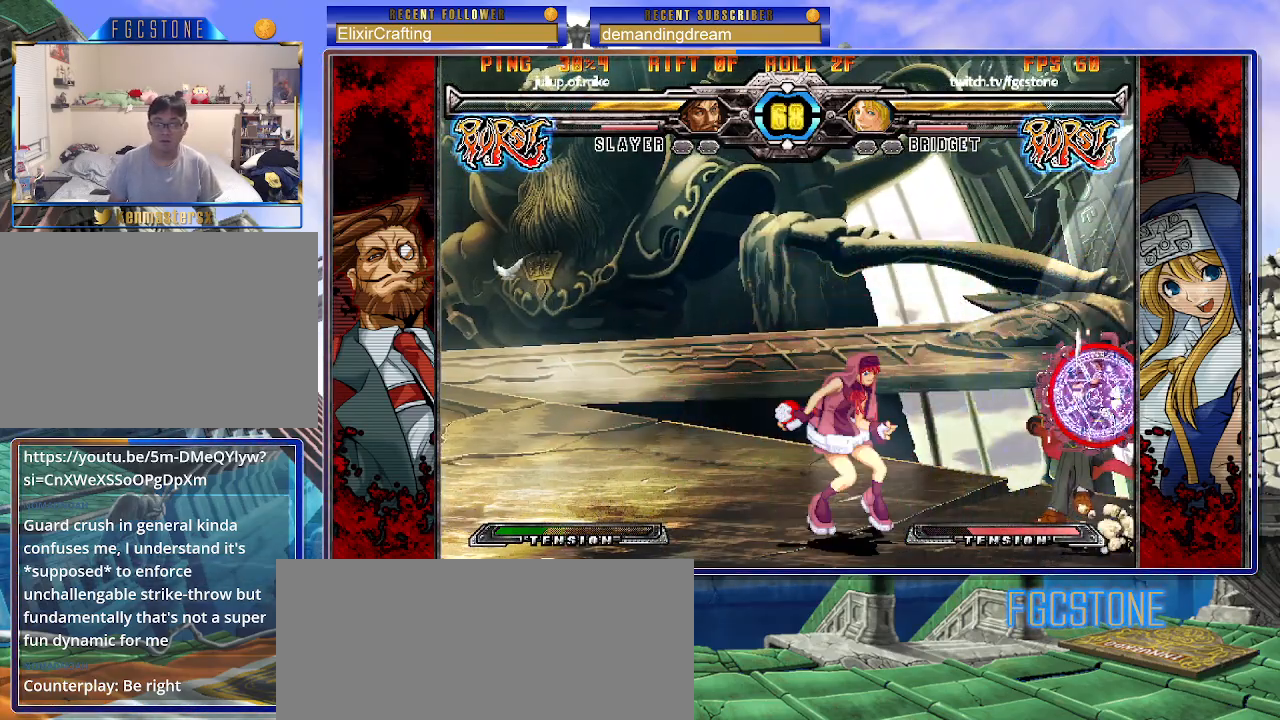
{"buttons": [], "left_stick": "center", "events": [[33, "S", "down"], [117, "S", "up"], [183, "left_stick", "down-left"], [267, "left_stick", "down-right"], [367, "HS", "down"], [383, "left_stick", "center"], [417, "HS", "up"]]}
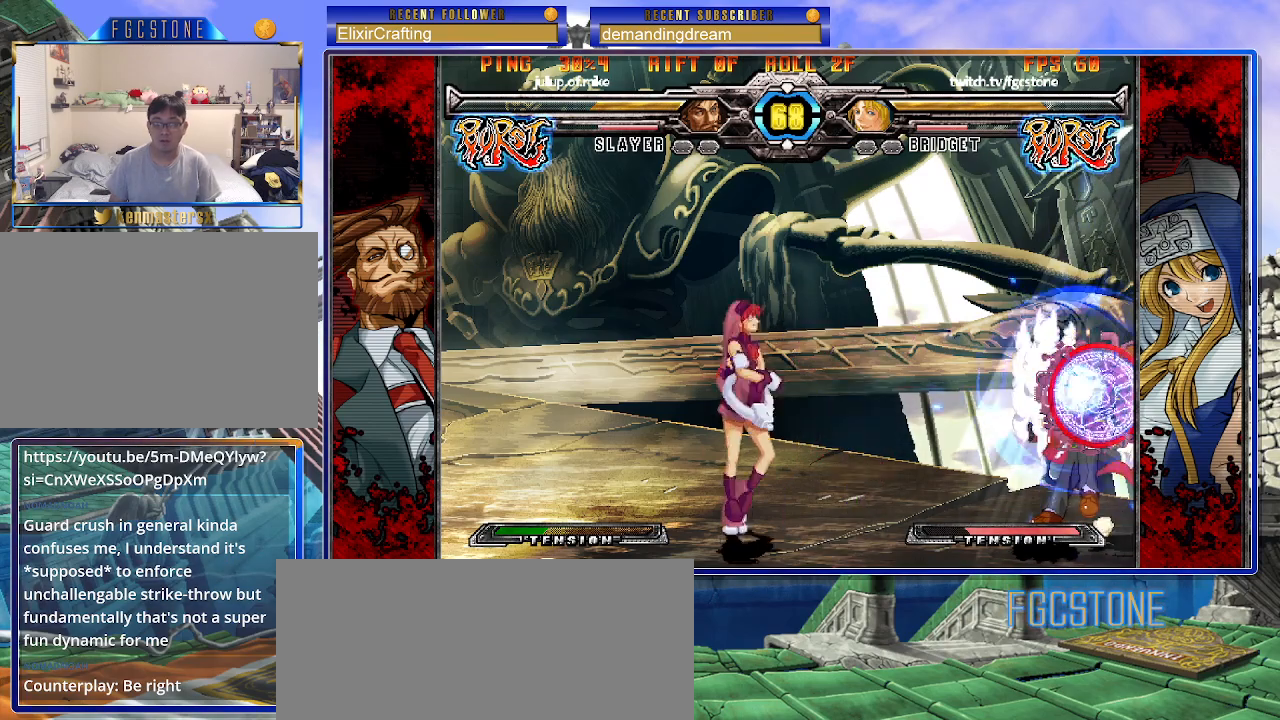
{"buttons": [], "left_stick": "up-right", "events": [[450, "left_stick", "right"], [500, "left_stick", "up-right"]]}
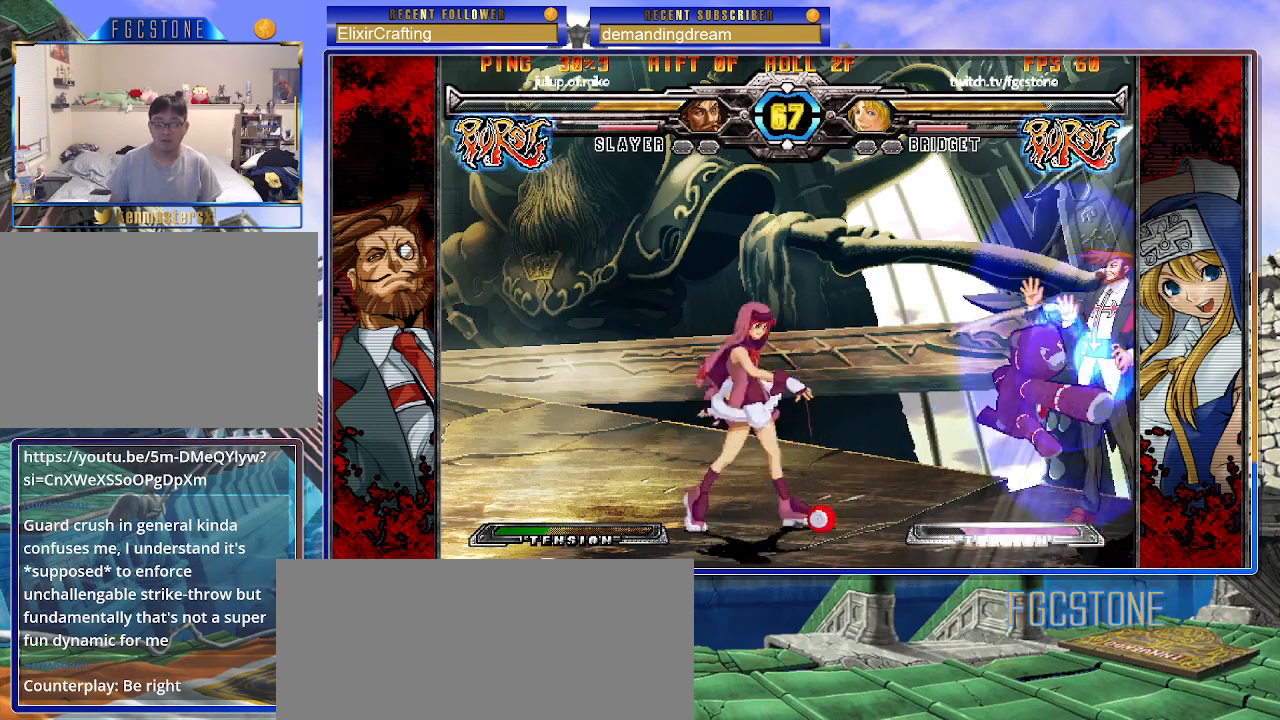
{"buttons": [], "left_stick": "right", "events": [[267, "left_stick", "center"], [500, "left_stick", "right"]]}
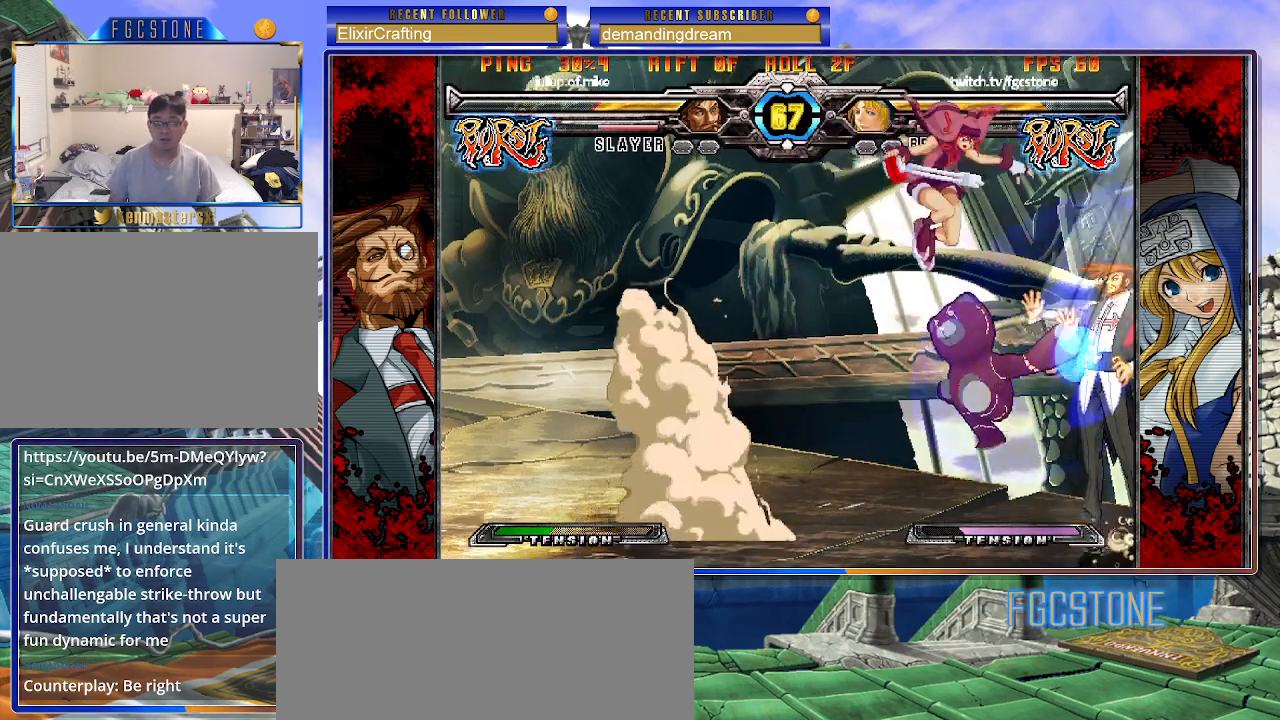
{"buttons": ["P"], "left_stick": "center", "events": [[83, "left_stick", "center"], [150, "left_stick", "right"], [283, "left_stick", "center"], [300, "K", "down"], [400, "K", "up"], [450, "P", "down"]]}
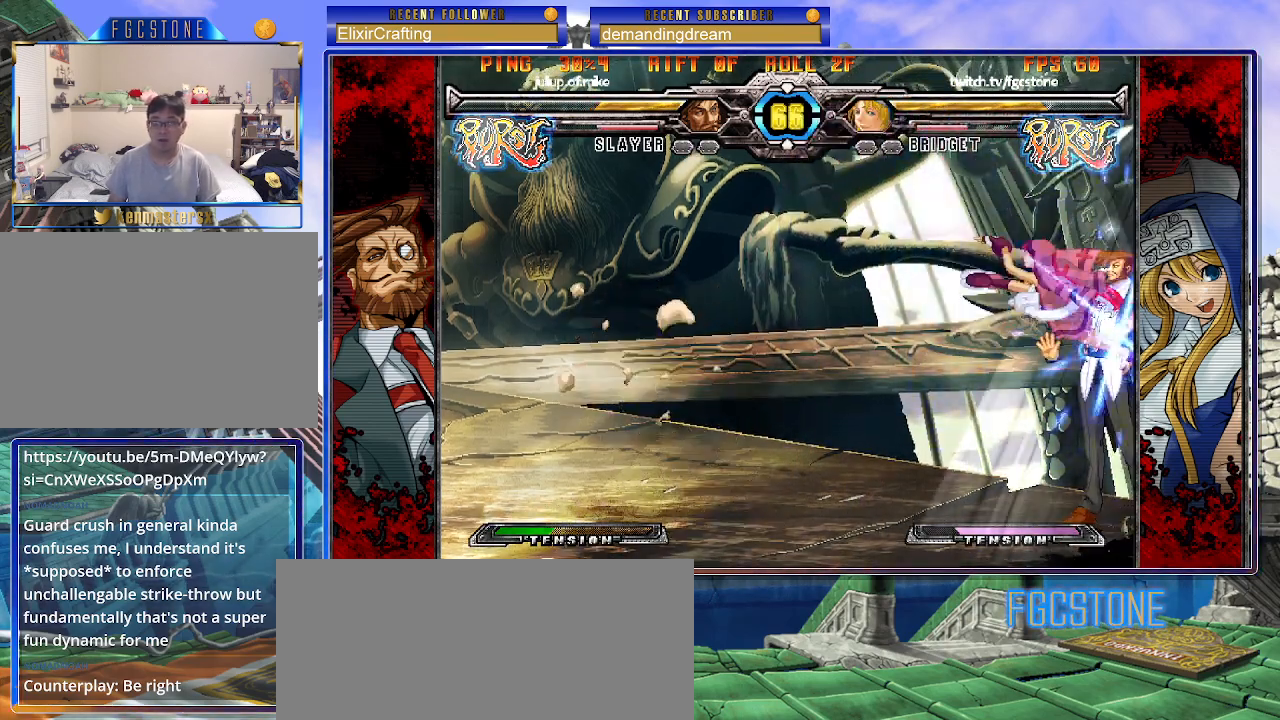
{"buttons": [], "left_stick": "left", "events": [[67, "P", "up"], [167, "left_stick", "left"], [333, "S", "down"], [433, "S", "up"]]}
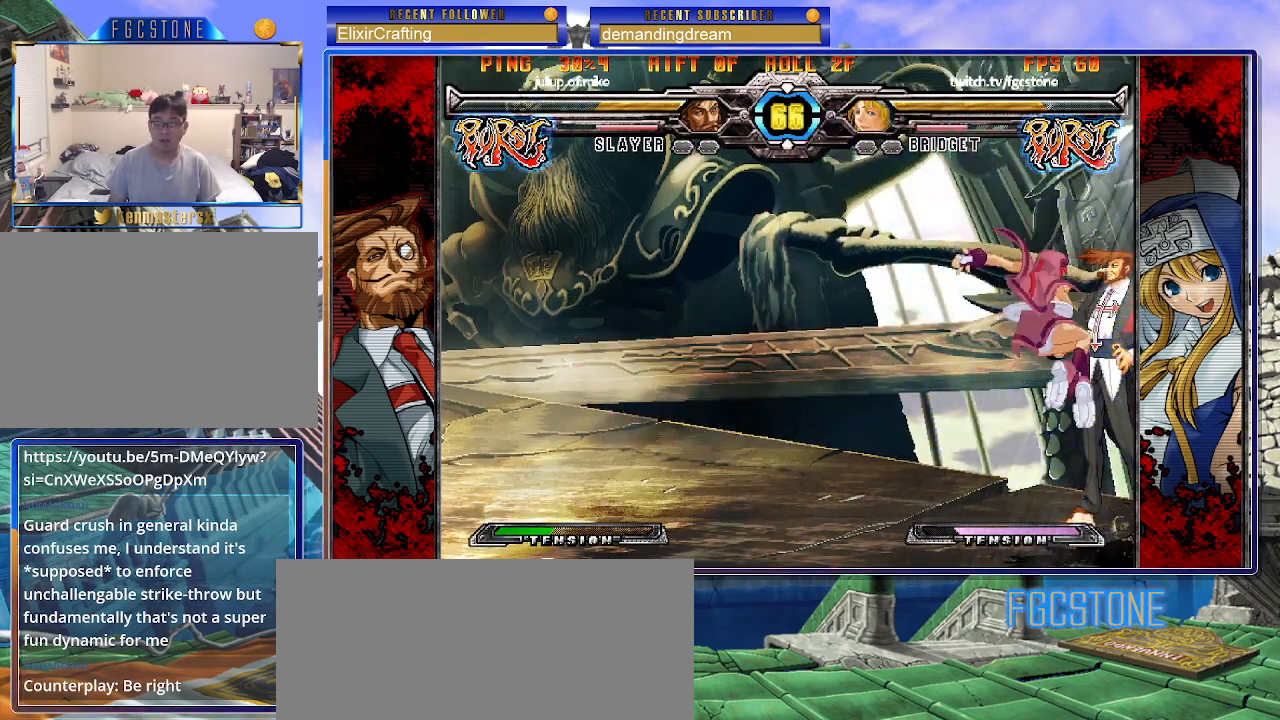
{"buttons": [], "left_stick": "left", "events": [[250, "left_stick", "center"], [300, "left_stick", "right"], [350, "left_stick", "center"], [467, "left_stick", "left"]]}
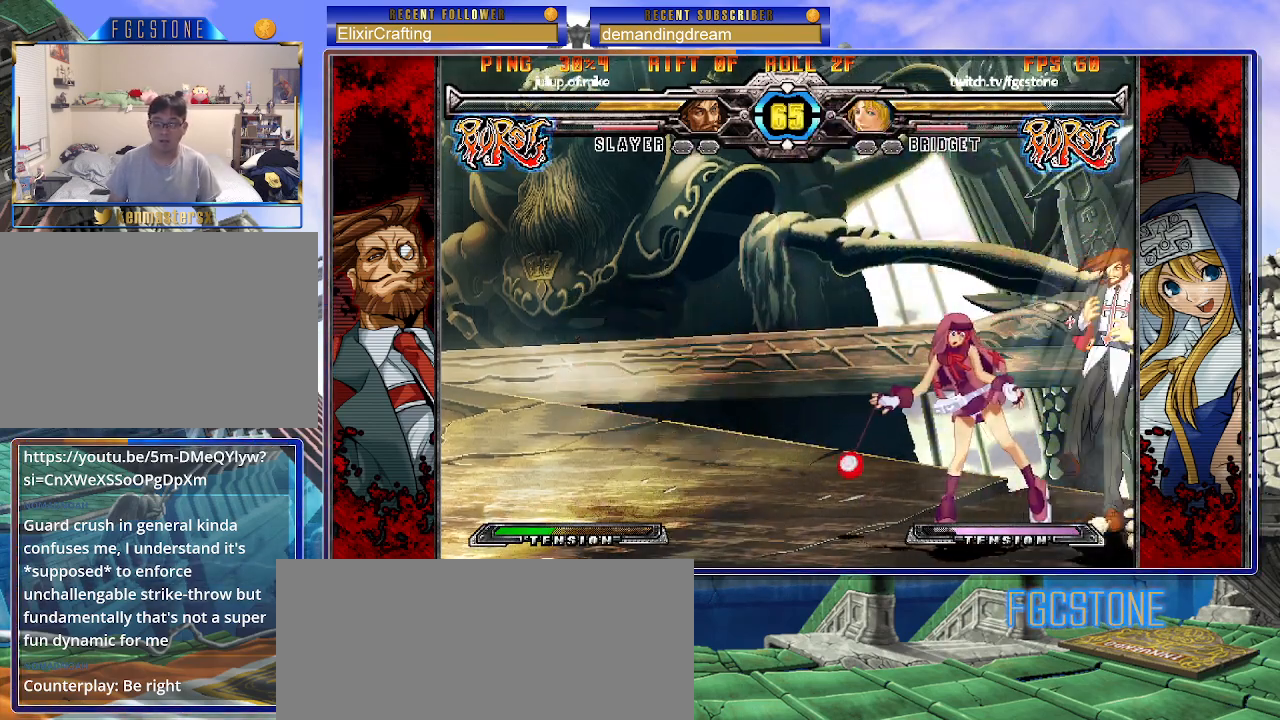
{"buttons": ["HS"], "left_stick": "left", "events": [[83, "left_stick", "right"], [417, "left_stick", "left"], [433, "HS", "down"]]}
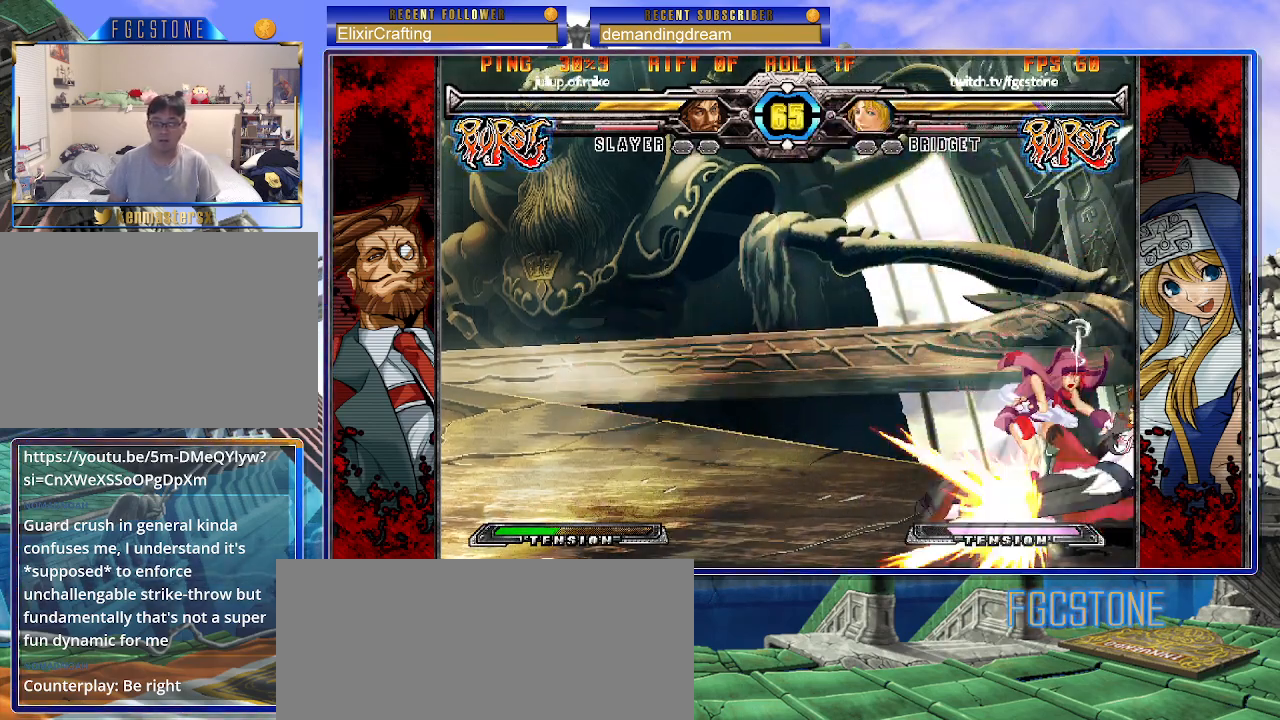
{"buttons": [], "left_stick": "down-left", "events": [[50, "HS", "up"], [317, "HS", "down"], [433, "HS", "up"], [433, "left_stick", "down-left"]]}
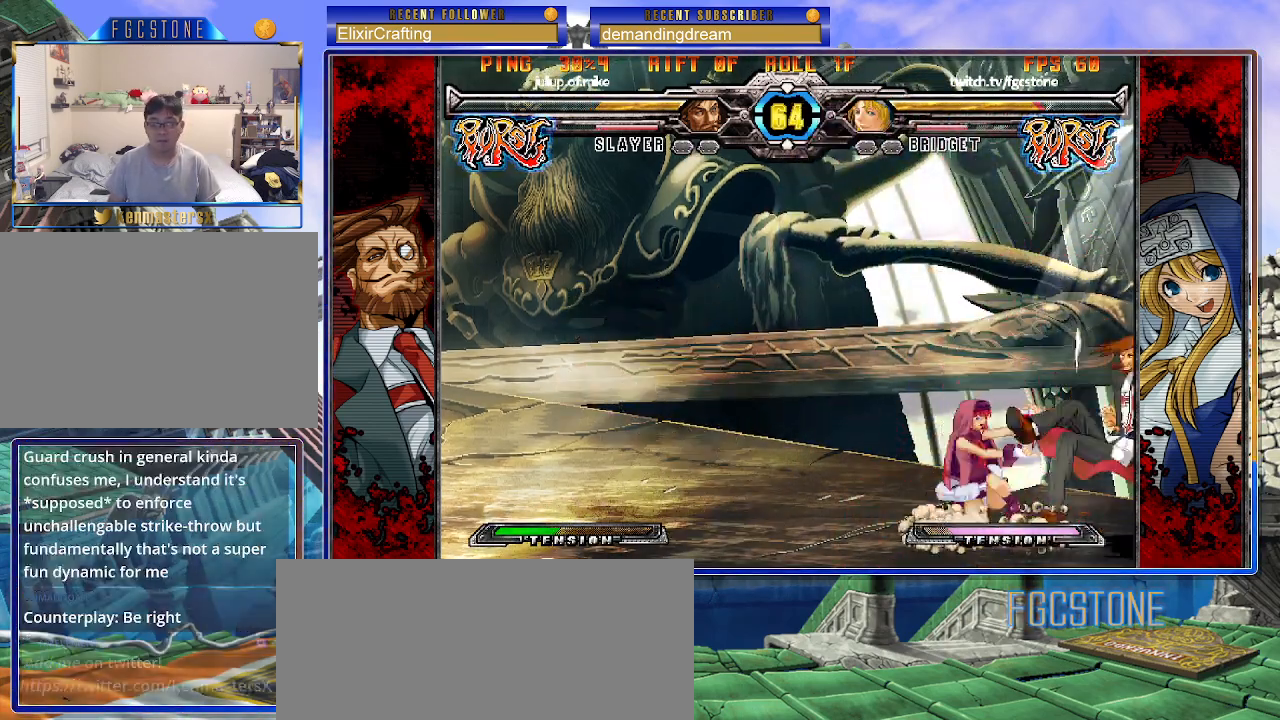
{"buttons": [], "left_stick": "down-left", "events": []}
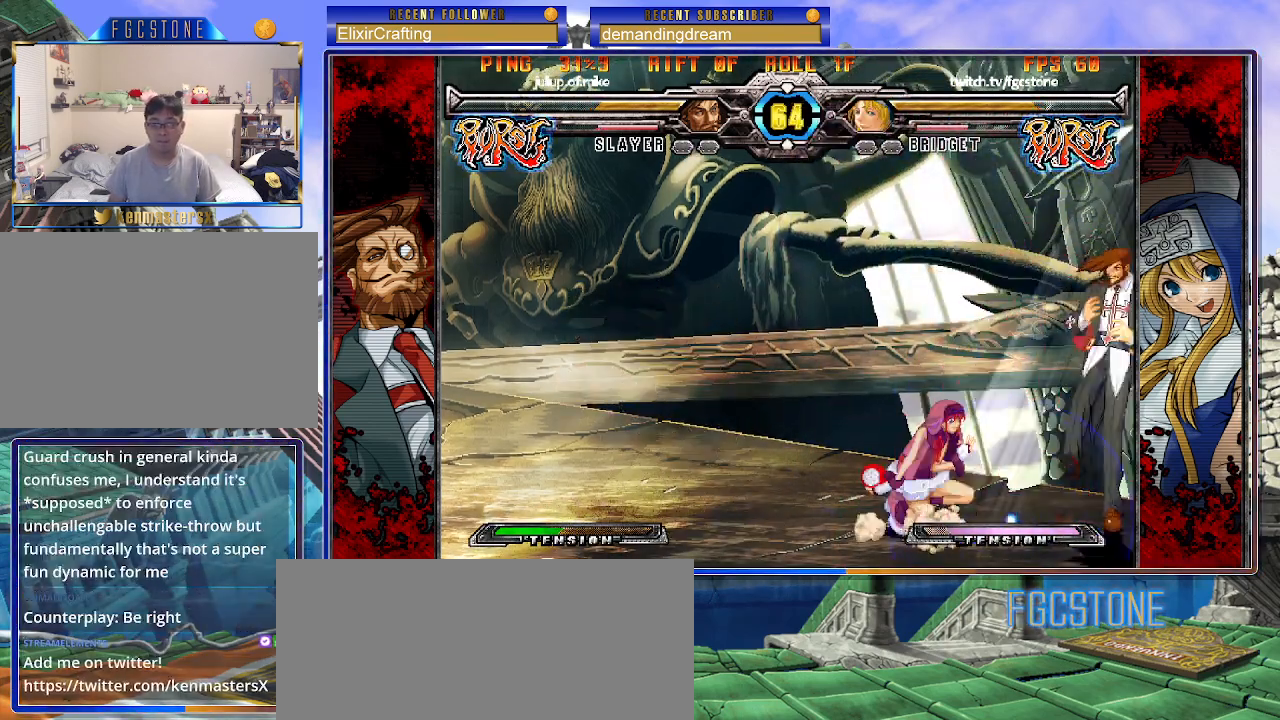
{"buttons": ["P"], "left_stick": "down-right", "events": [[300, "left_stick", "right"], [383, "left_stick", "down"], [467, "left_stick", "down-right"], [483, "P", "down"]]}
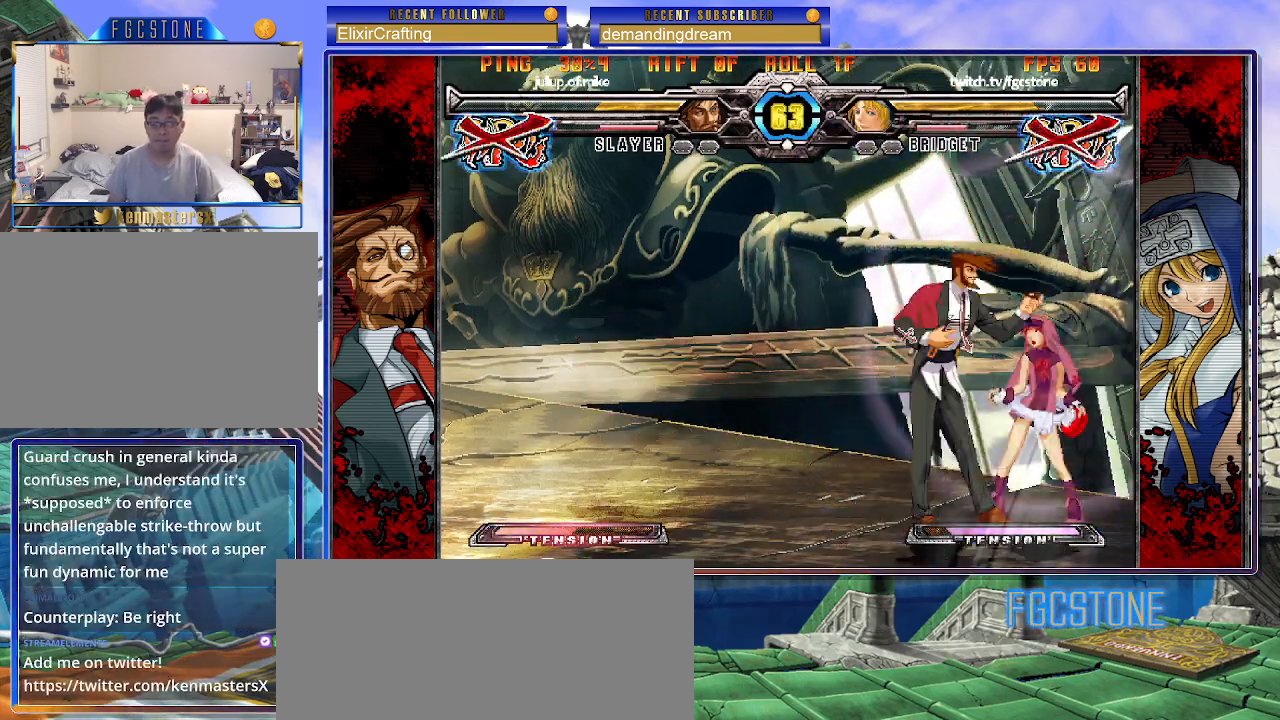
{"buttons": ["HS", "S"], "left_stick": "right", "events": [[33, "P", "up"], [67, "left_stick", "center"], [267, "K", "down"], [283, "S", "down"], [300, "HS", "down"], [317, "left_stick", "right"], [333, "HS", "up"], [333, "K", "up"], [350, "S", "up"], [400, "K", "down"], [450, "HS", "down"], [450, "S", "down"], [483, "K", "up"]]}
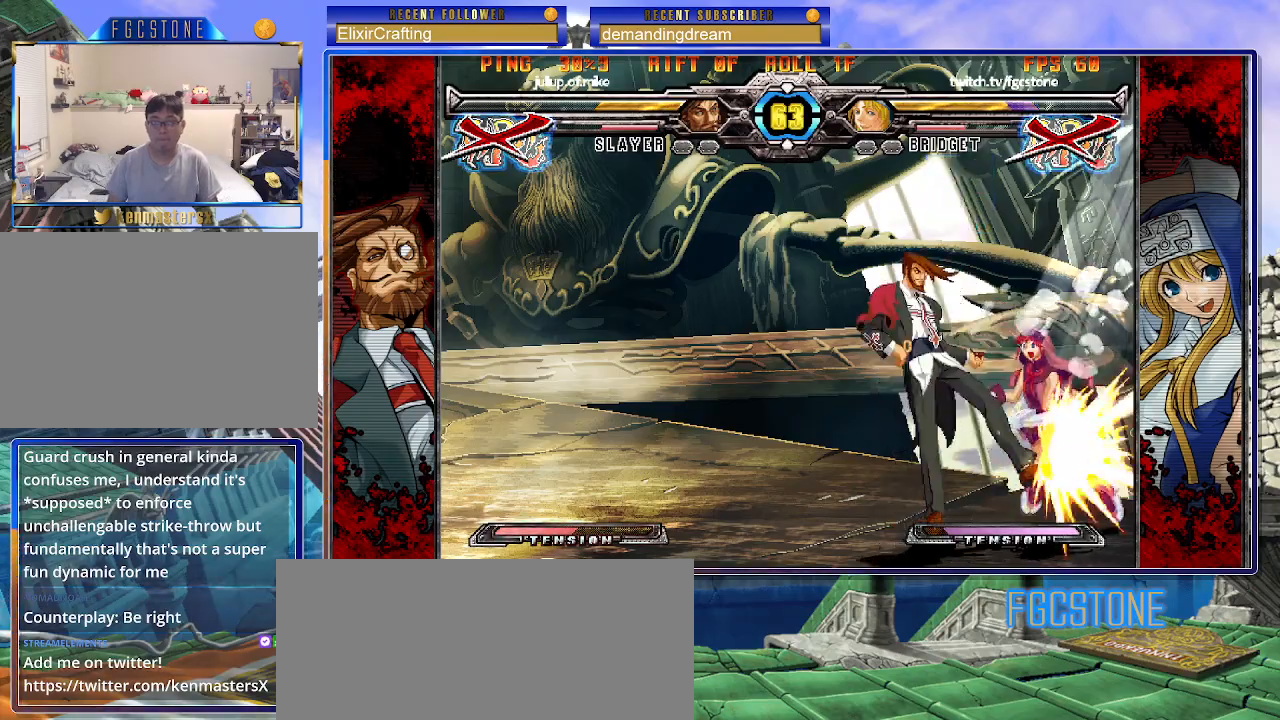
{"buttons": ["K"], "left_stick": "right", "events": [[17, "HS", "up"], [17, "S", "up"], [50, "K", "down"], [117, "S", "down"], [133, "HS", "down"], [133, "K", "up"], [150, "HS", "up"], [183, "S", "up"], [200, "K", "down"], [267, "S", "down"], [283, "K", "up"], [333, "S", "up"], [350, "K", "down"], [417, "S", "down"], [433, "K", "up"], [483, "S", "up"], [500, "K", "down"]]}
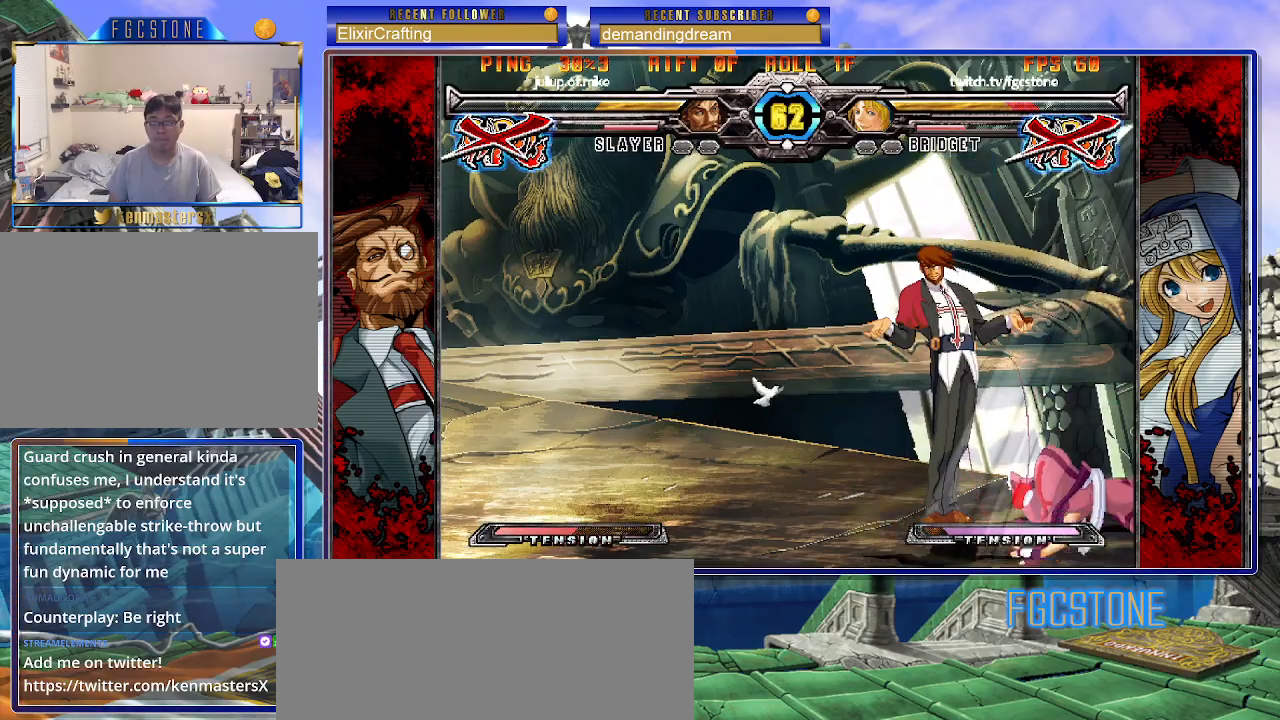
{"buttons": [], "left_stick": "left", "events": [[50, "S", "down"], [83, "K", "up"], [133, "S", "up"], [233, "left_stick", "center"], [433, "left_stick", "left"]]}
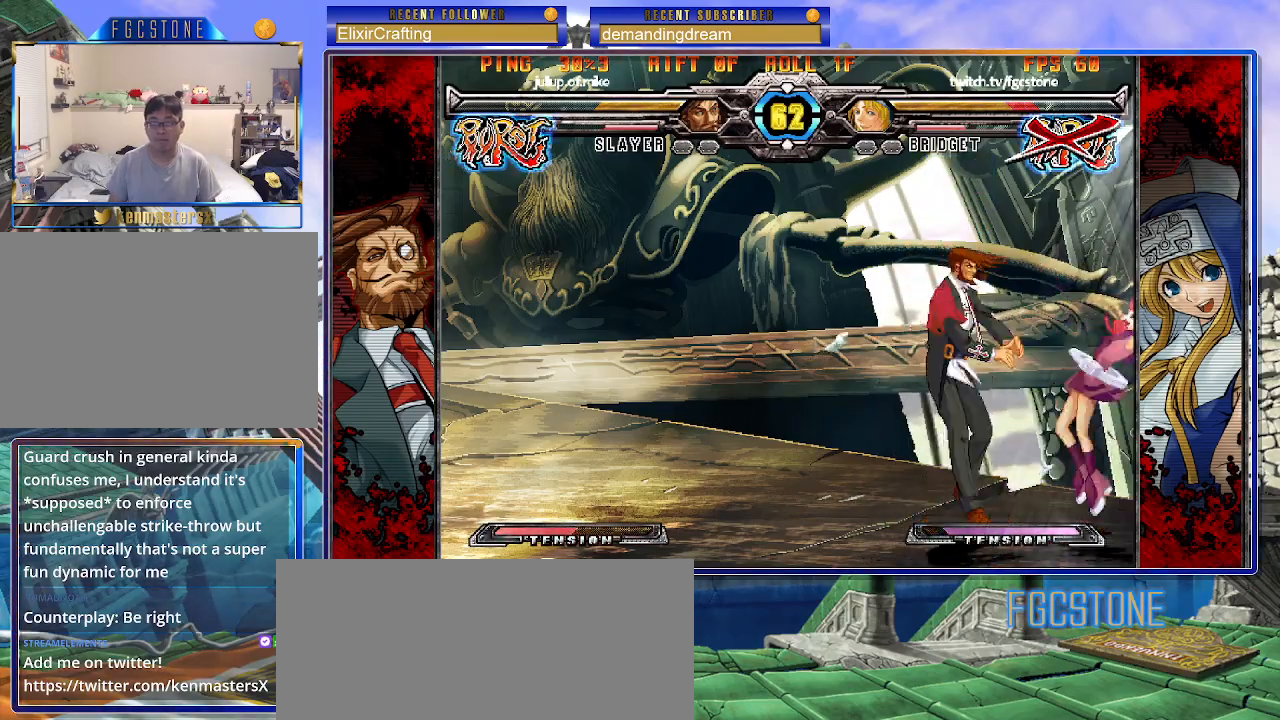
{"buttons": [], "left_stick": "right", "events": [[17, "left_stick", "down"], [67, "left_stick", "left"], [100, "P", "down"], [150, "left_stick", "center"], [167, "P", "up"], [333, "left_stick", "right"]]}
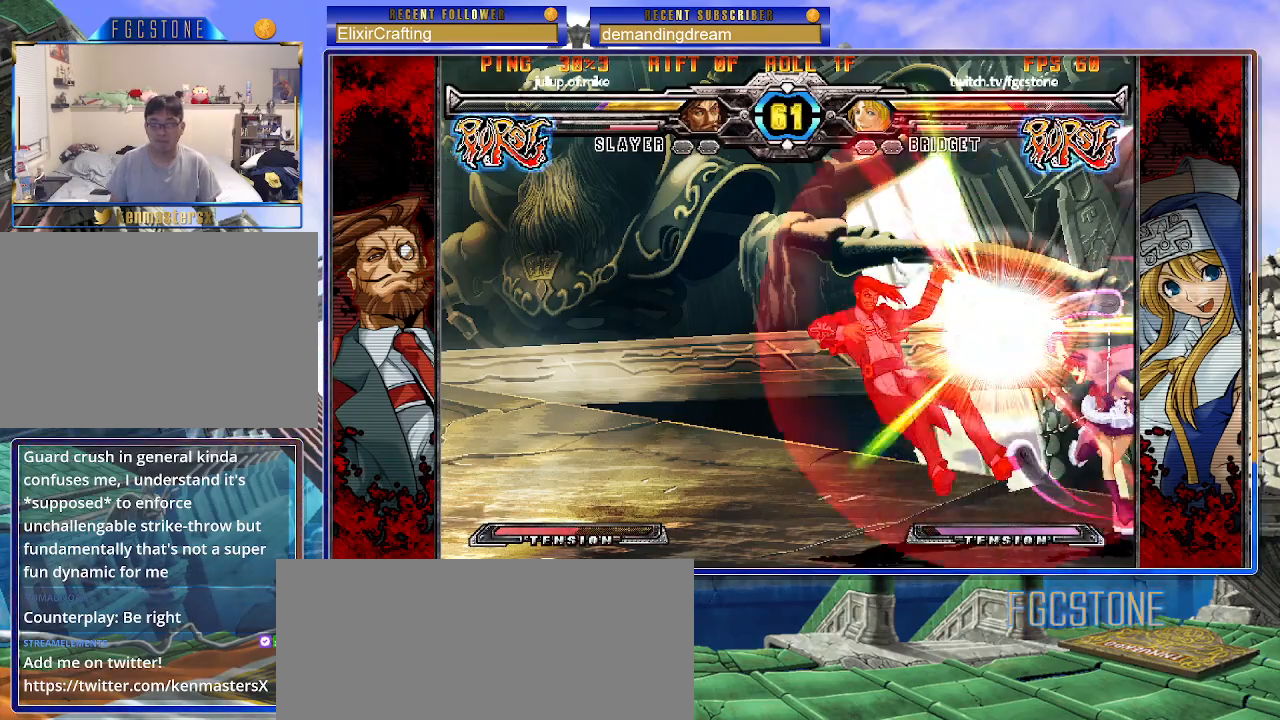
{"buttons": [], "left_stick": "center", "events": [[350, "left_stick", "center"]]}
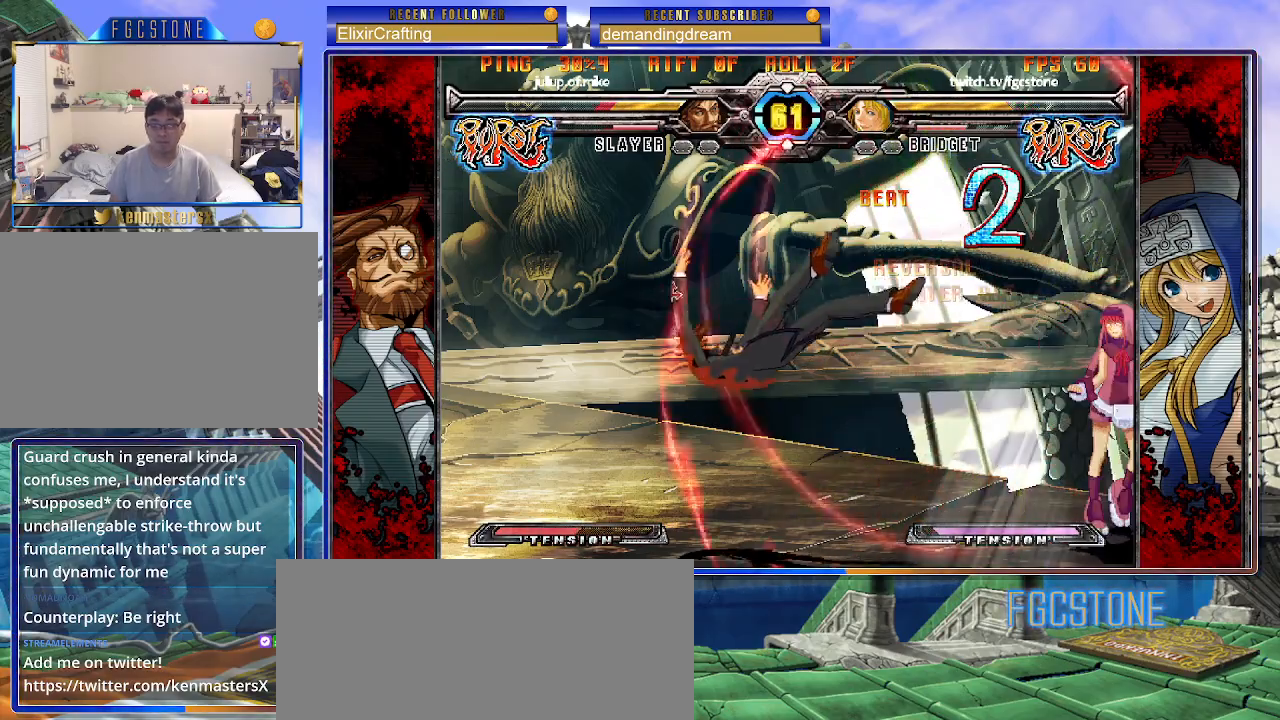
{"buttons": [], "left_stick": "left", "events": [[67, "left_stick", "left"], [217, "HS", "down"], [317, "HS", "up"]]}
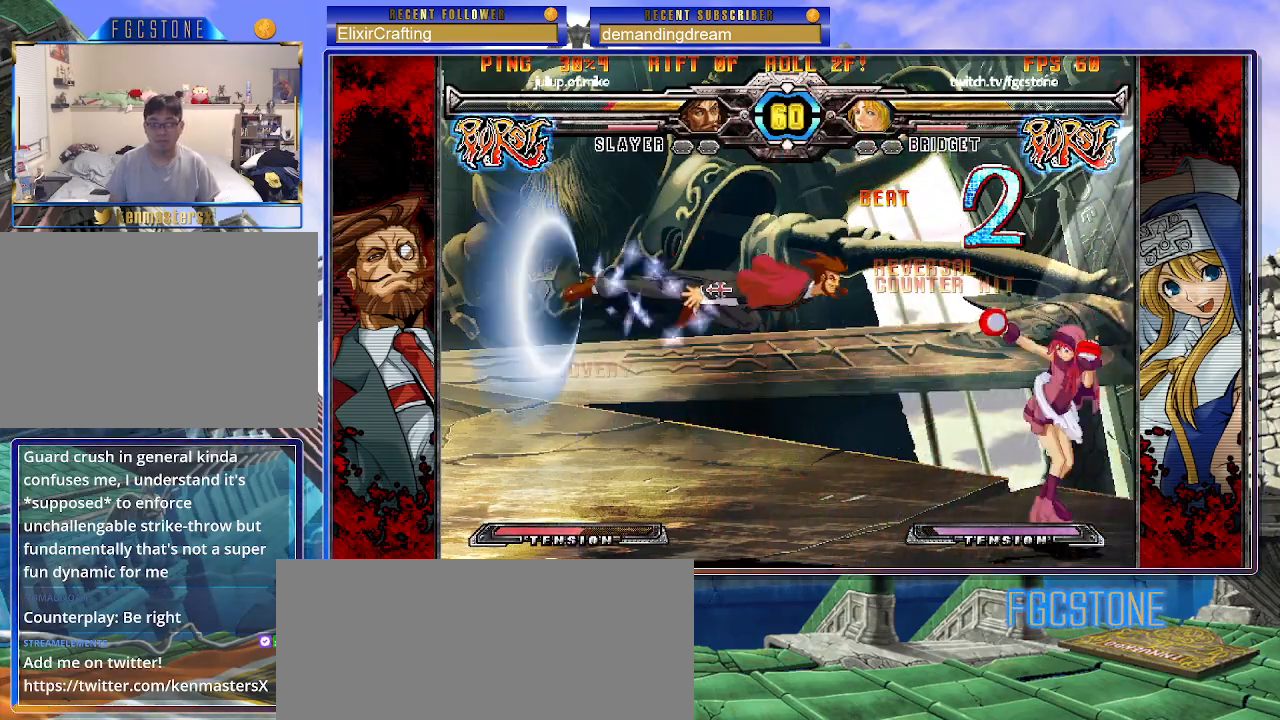
{"buttons": [], "left_stick": "center", "events": [[50, "left_stick", "down"], [217, "left_stick", "left"], [300, "HS", "down"], [317, "left_stick", "center"], [350, "HS", "up"], [417, "HS", "down"], [500, "HS", "up"]]}
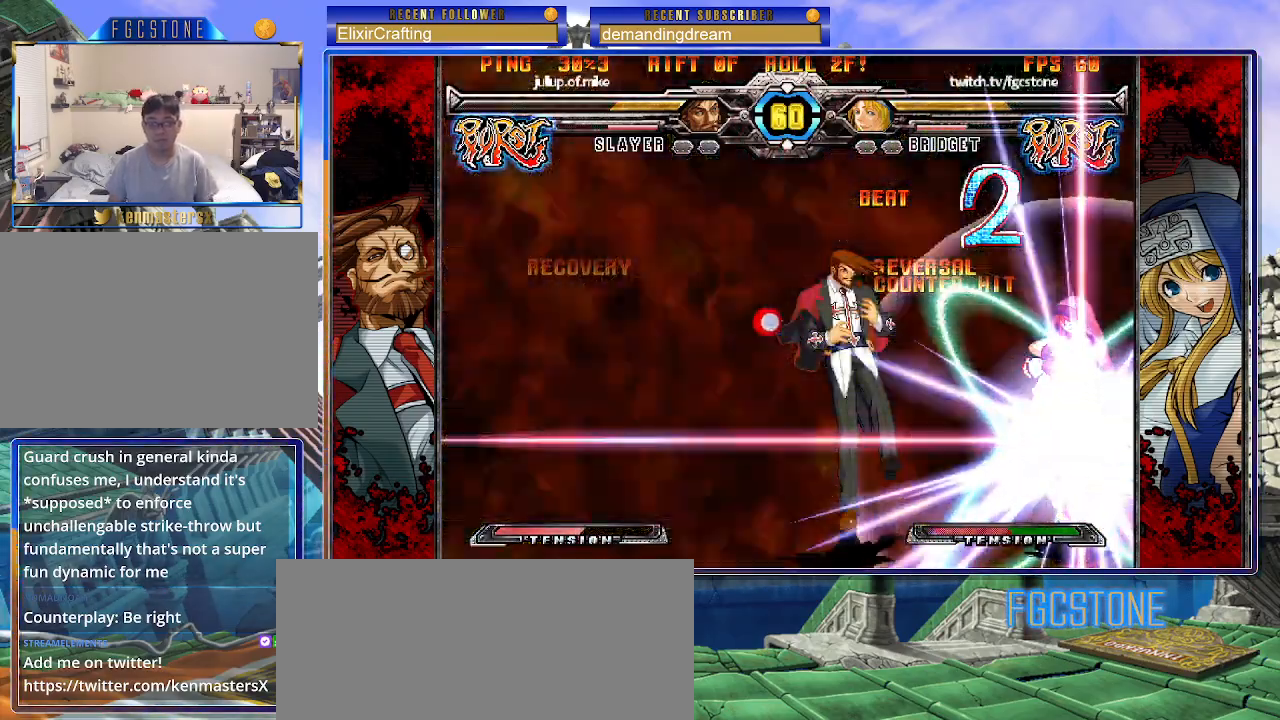
{"buttons": [], "left_stick": "right", "events": [[250, "left_stick", "right"]]}